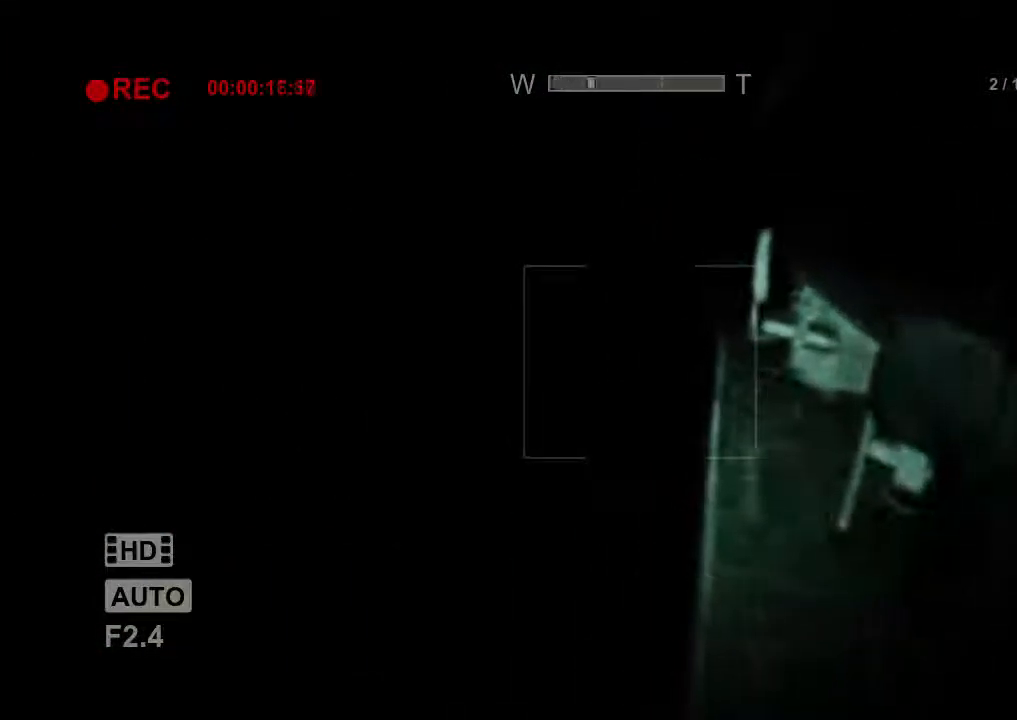
Gameplay with keyboard and mouse; each line is a JSON object with the keys and mouse buttons held at the frame after it. "events" lists presses ("down") and releases ("up") of "1", "2", "3", "4", "5", "a", "alt", "c", "ctrl", "d", "e", "f", "q", "r", "s", "shift", "space", "tab", "v", "w", "x", "z", "mouse_left", "mouse_middle", "mouse_right", "mouse_wheel_up" and "mouse_wheel_down" between this image and that frame as [ms after this image, input, new state], when the widget could be followed in between. "mouse_left", "mouse_middle", "mouse_right", "mouse_wheel_up", "mouse_wheel_down" = the "left", "middle", "right", "wheel_up", "wheel_down" buttons of the "mouse" list. No other keys are recorded. Mouse movement is not recorded.
{"keys": ["q", "shift"], "mouse": [], "events": []}
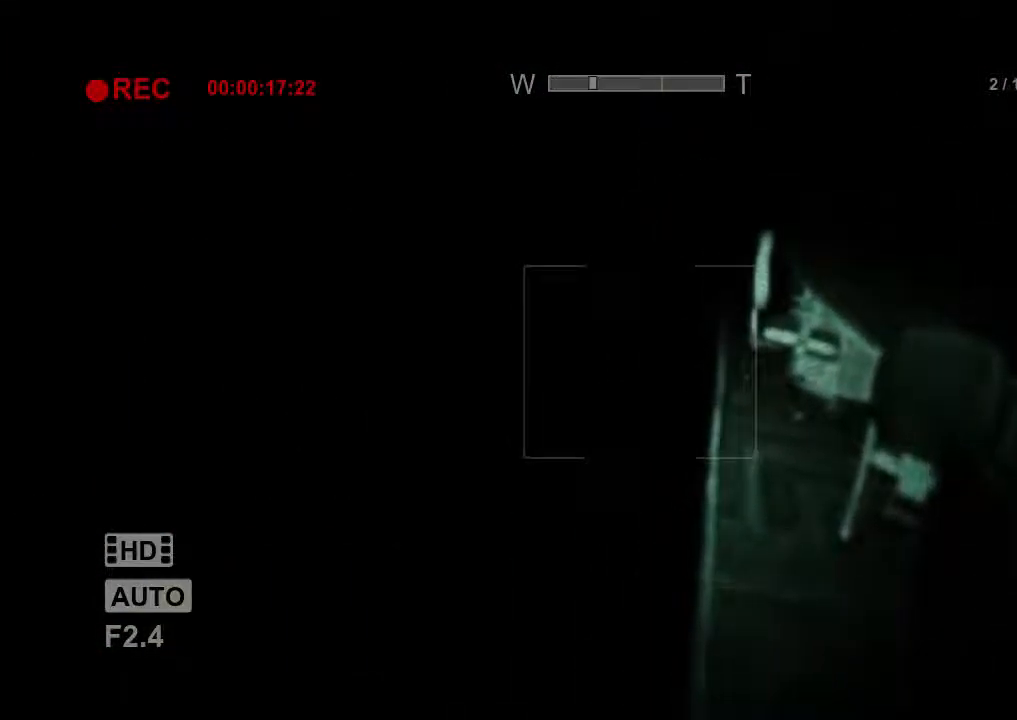
{"keys": ["q", "shift"], "mouse": [], "events": []}
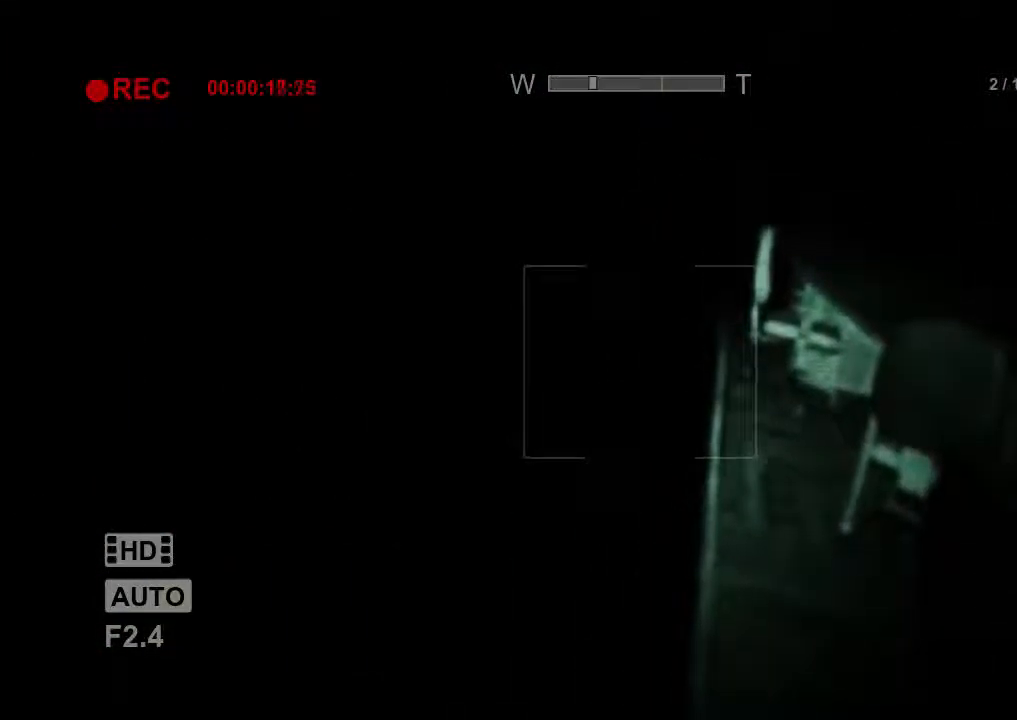
{"keys": ["q", "shift"], "mouse": [], "events": []}
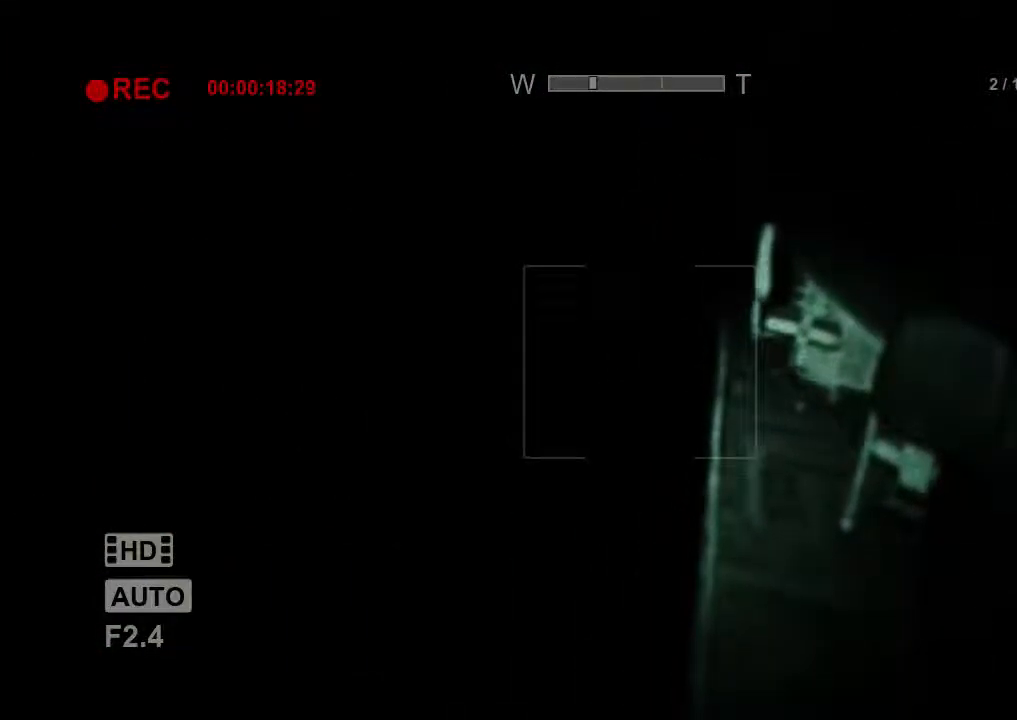
{"keys": ["q", "shift"], "mouse": [], "events": []}
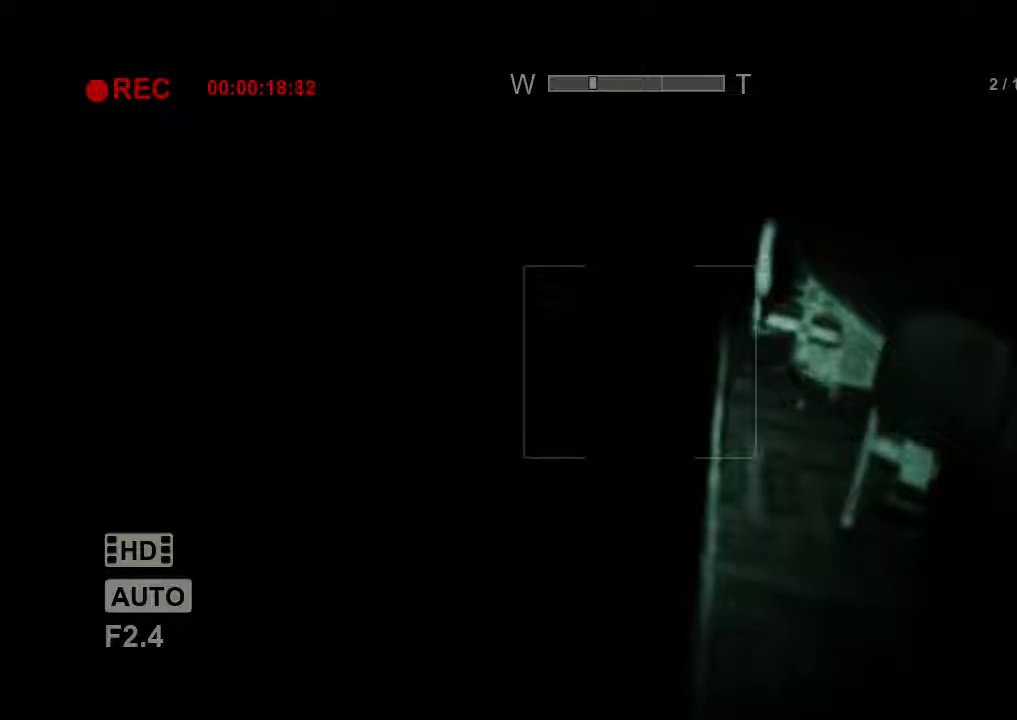
{"keys": ["shift"], "mouse": [], "events": [[300, "q", "up"]]}
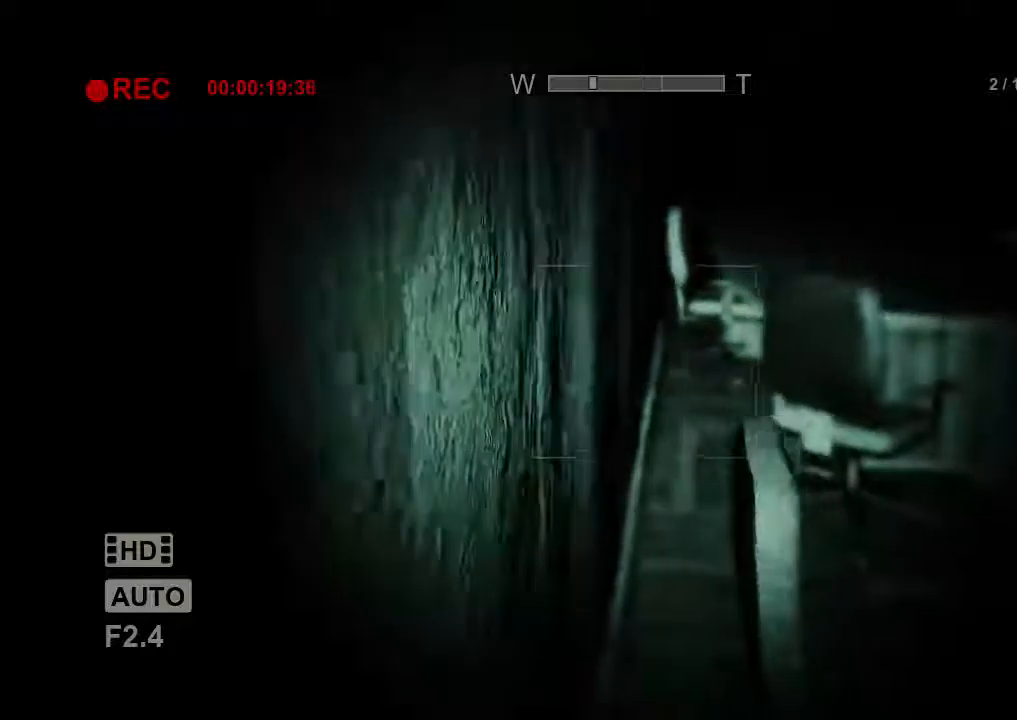
{"keys": ["shift"], "mouse": [], "events": [[100, "a", "down"], [200, "a", "up"]]}
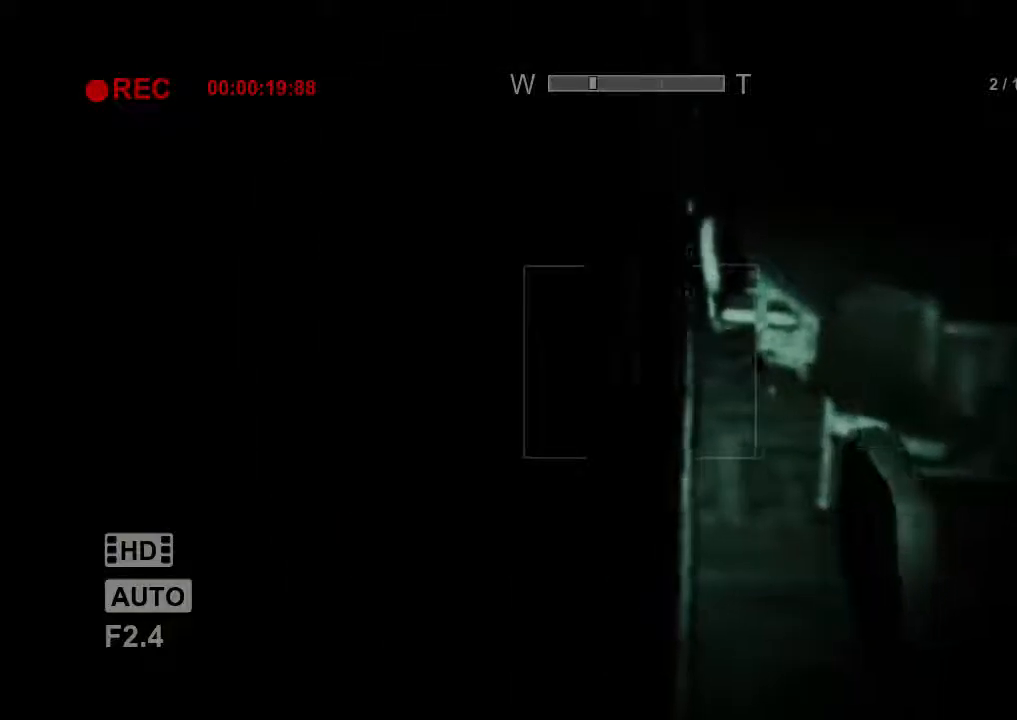
{"keys": ["a", "shift", "w"], "mouse": [], "events": [[167, "a", "down"], [234, "space", "down"], [300, "space", "up"], [467, "w", "down"]]}
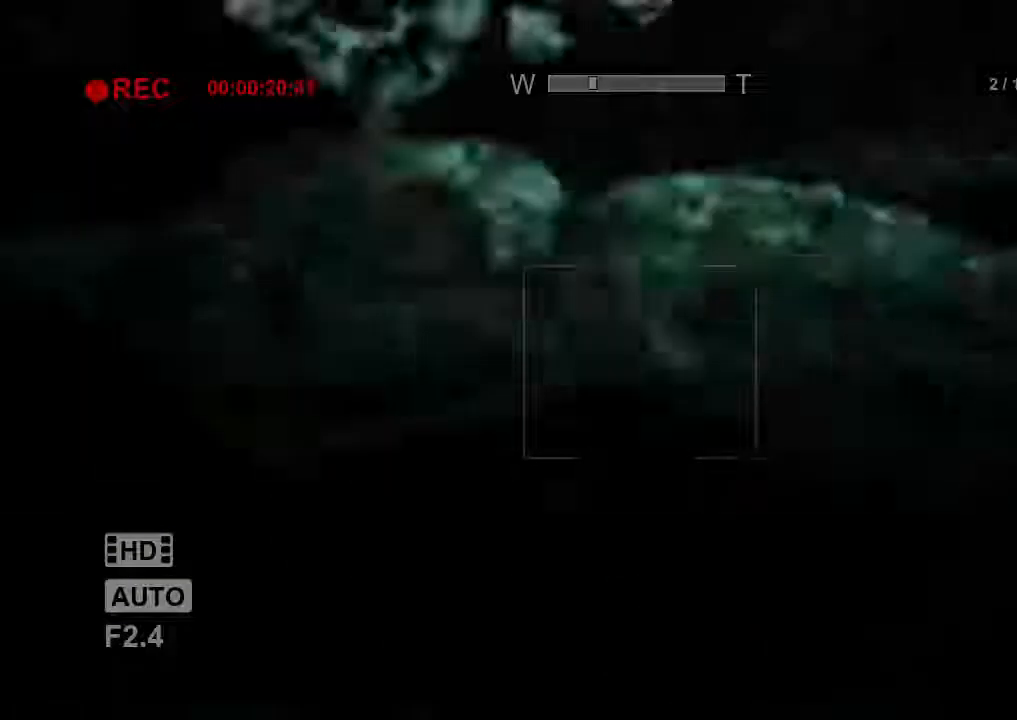
{"keys": ["shift", "w"], "mouse": [], "events": [[334, "a", "up"]]}
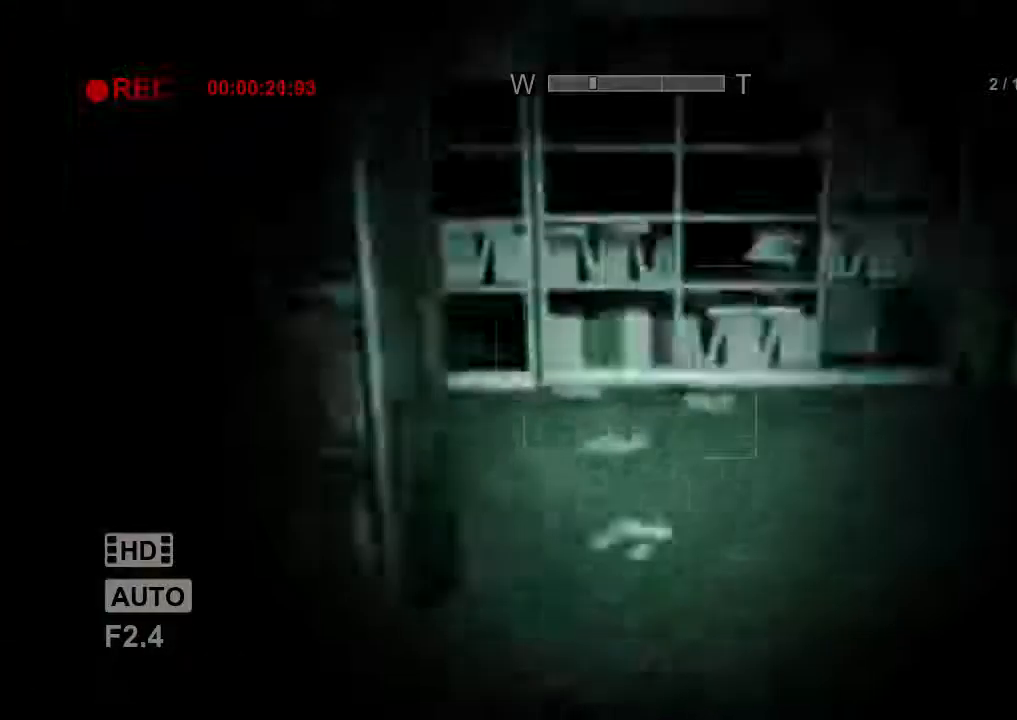
{"keys": ["shift", "w"], "mouse": [], "events": []}
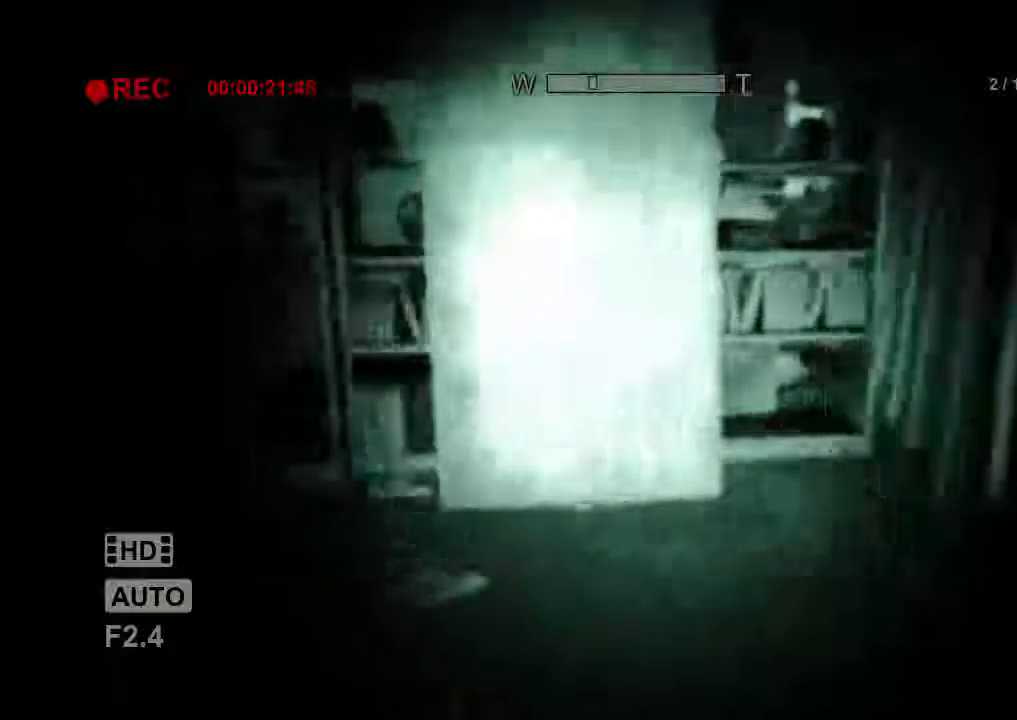
{"keys": ["shift", "w"], "mouse": ["right"], "events": [[234, "f", "down"], [367, "f", "up"], [467, "mouse_right", "down"]]}
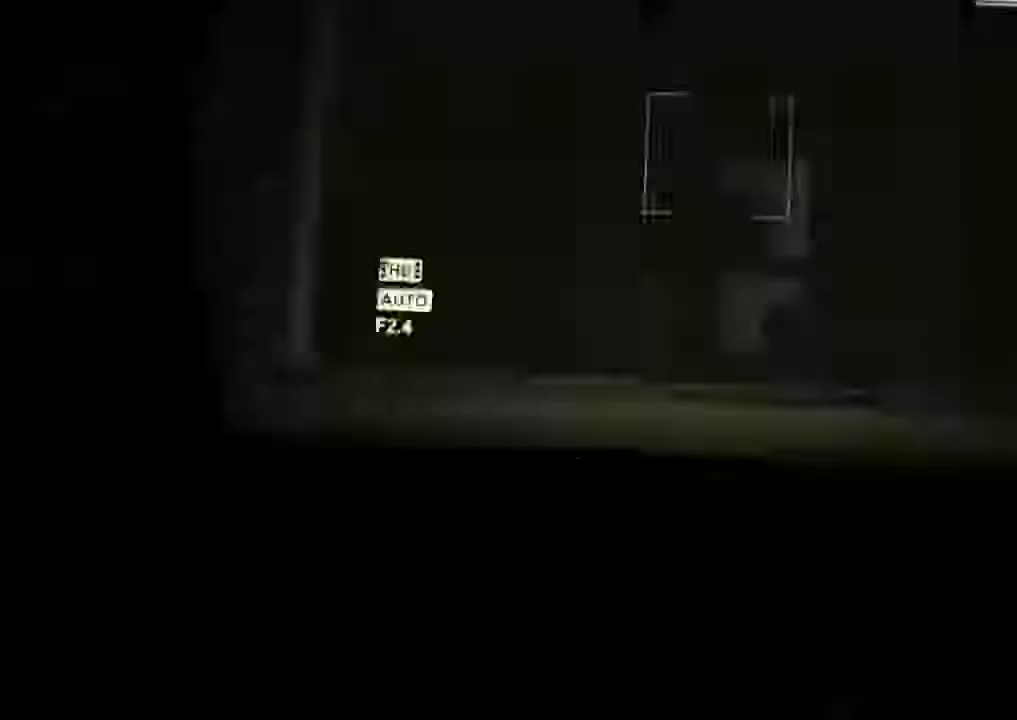
{"keys": ["shift", "w"], "mouse": ["right"], "events": [[100, "mouse_right", "up"], [400, "mouse_right", "down"]]}
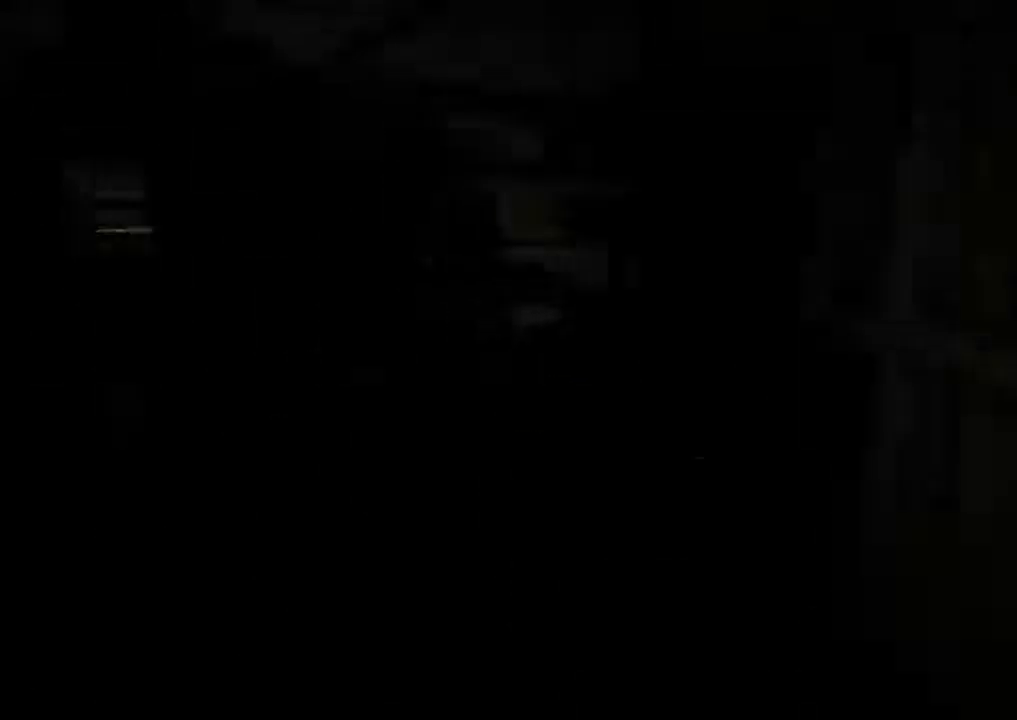
{"keys": ["a", "shift", "w"], "mouse": [], "events": [[34, "mouse_right", "up"], [367, "a", "down"]]}
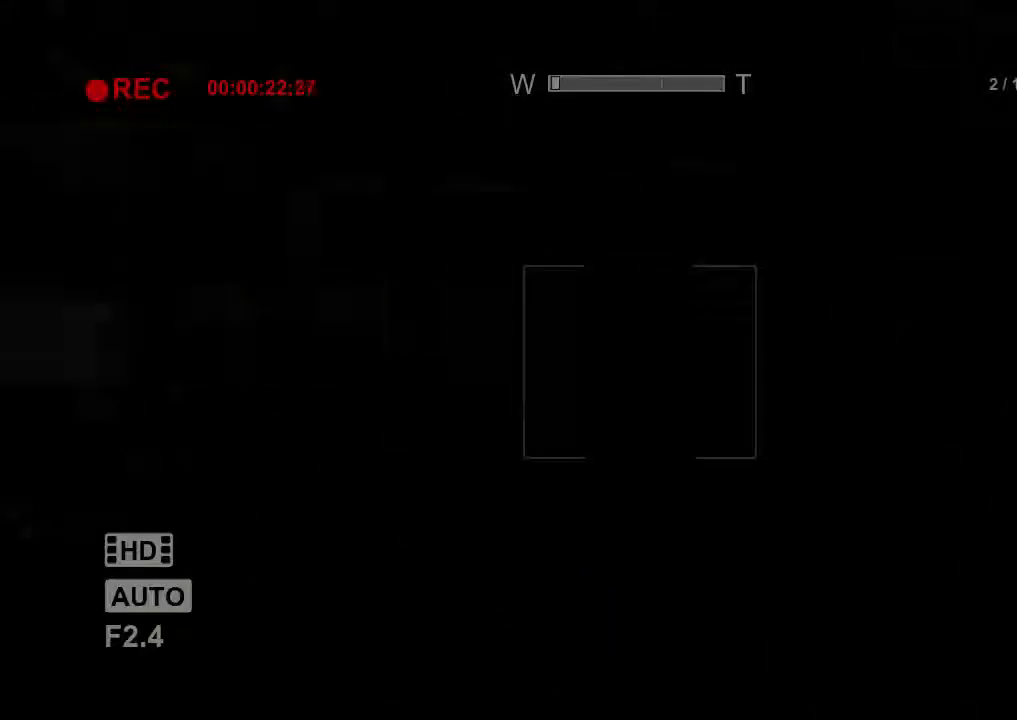
{"keys": ["shift", "w"], "mouse": [], "events": [[234, "a", "up"]]}
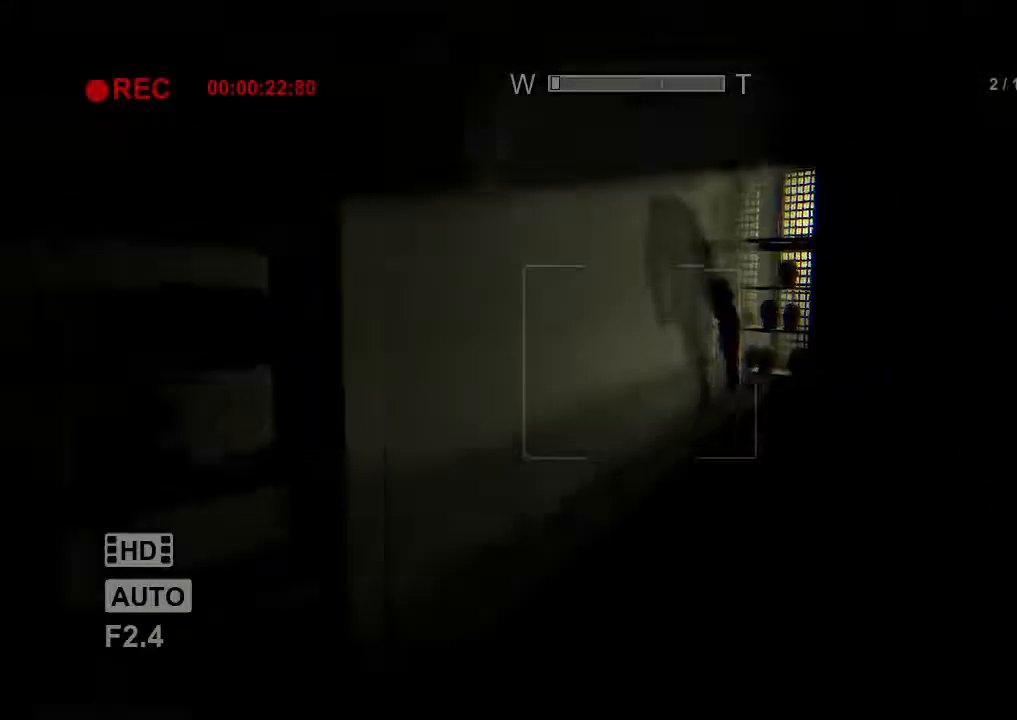
{"keys": ["shift", "w"], "mouse": [], "events": []}
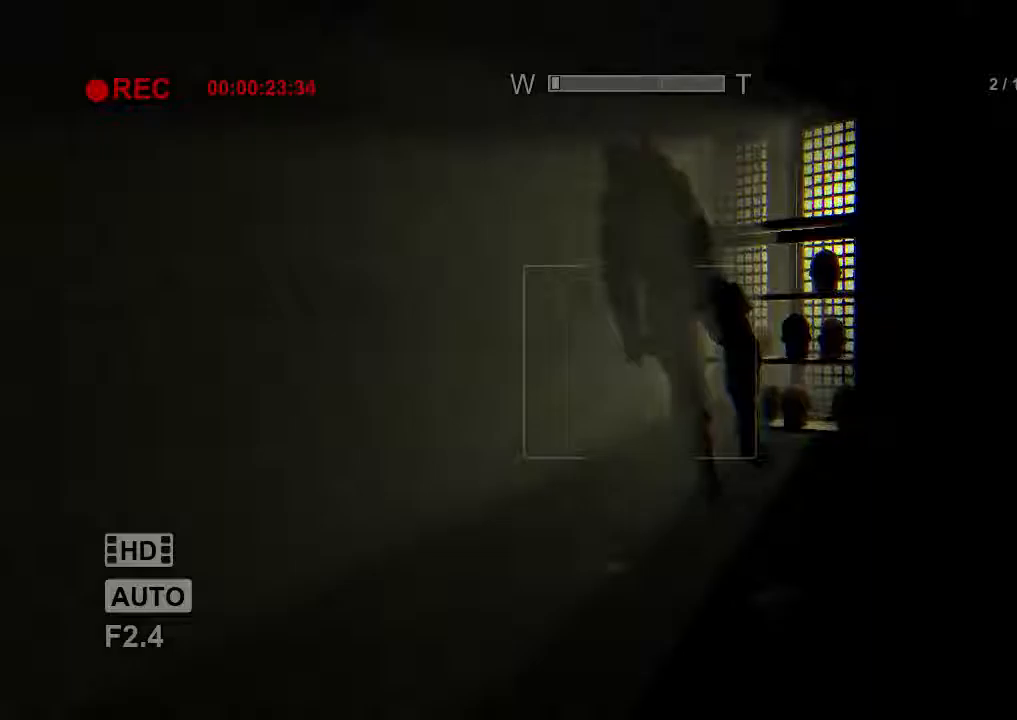
{"keys": ["s", "shift"], "mouse": [], "events": [[200, "w", "up"], [267, "s", "down"]]}
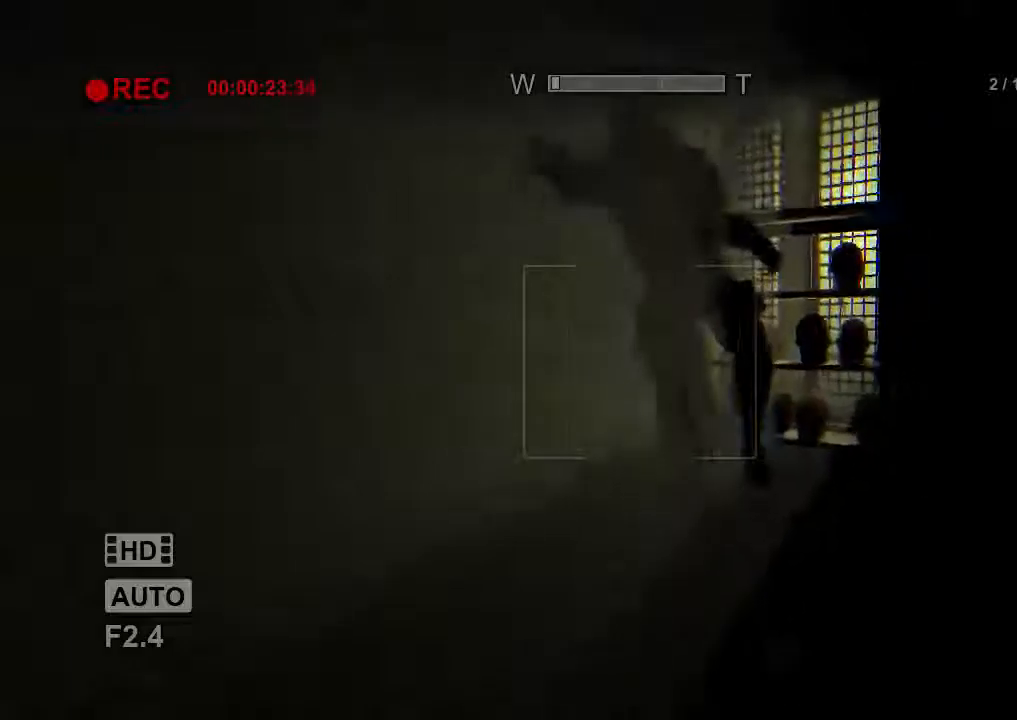
{"keys": ["d", "s", "shift"], "mouse": [], "events": [[400, "d", "down"]]}
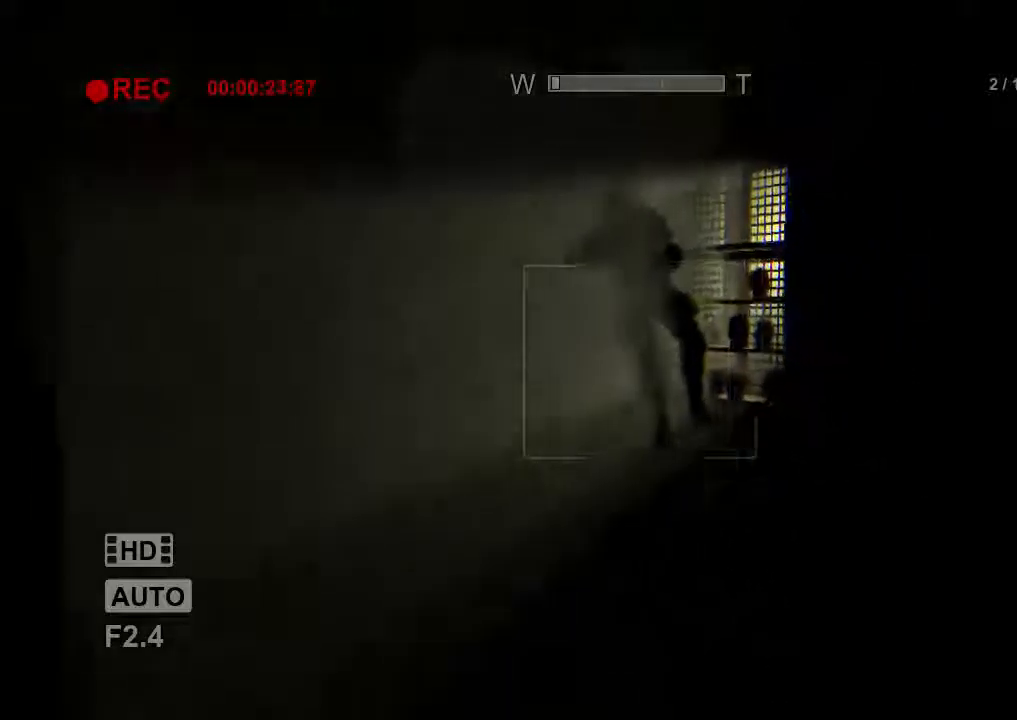
{"keys": ["shift"], "mouse": [], "events": [[167, "d", "up"], [167, "s", "up"], [300, "d", "down"], [400, "d", "up"]]}
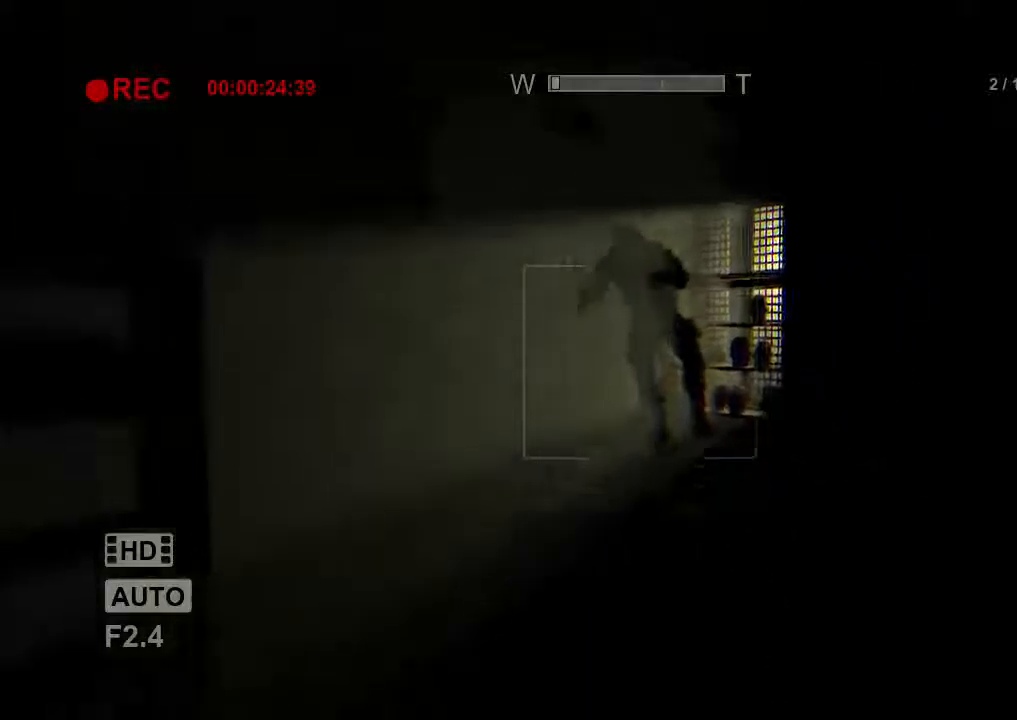
{"keys": ["s", "shift"], "mouse": [], "events": [[33, "d", "down"], [67, "d", "up"], [167, "d", "down"], [200, "d", "up"], [300, "d", "down"], [333, "s", "down"], [400, "d", "up"]]}
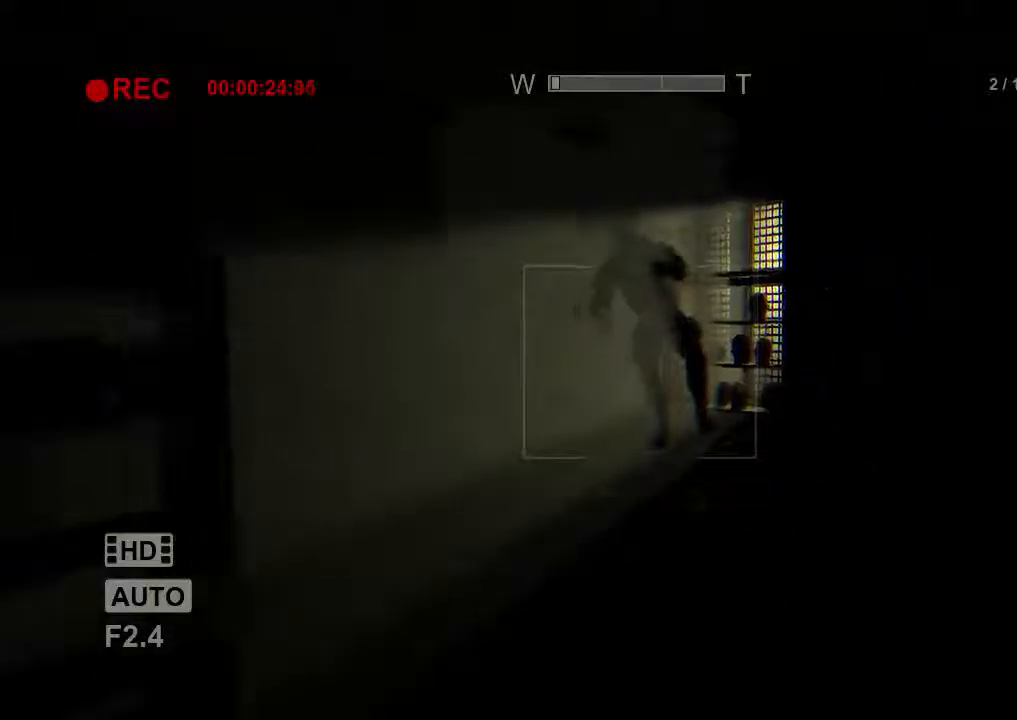
{"keys": ["shift"], "mouse": [], "events": [[67, "s", "up"], [100, "s", "down"], [200, "d", "down"], [300, "d", "up"], [300, "s", "up"], [467, "d", "down"], [500, "d", "up"]]}
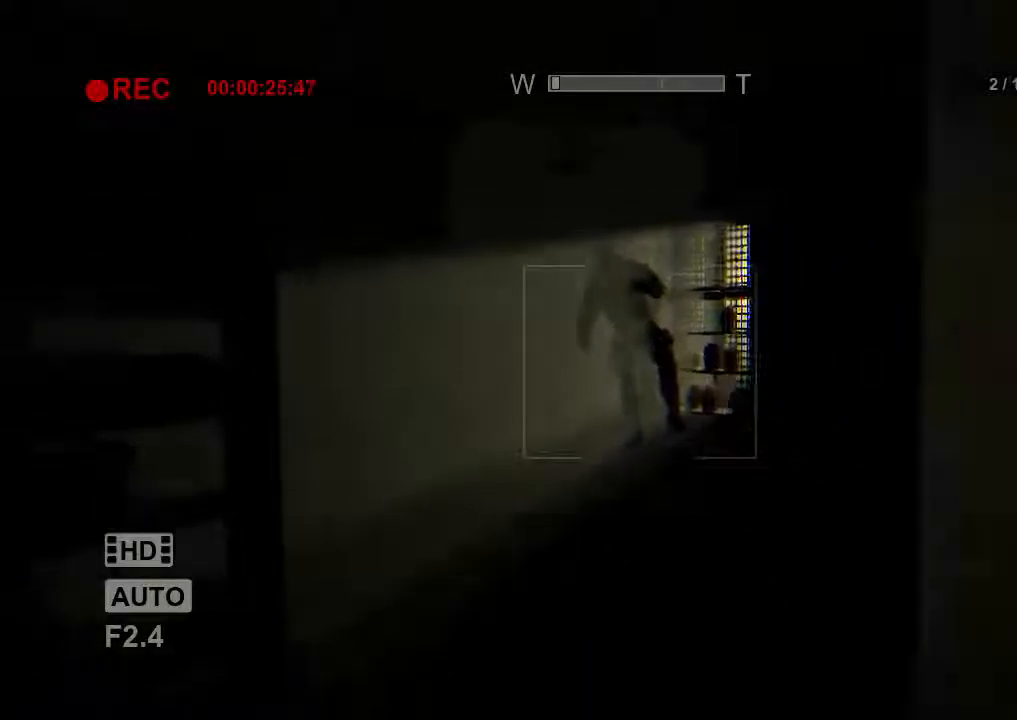
{"keys": ["shift"], "mouse": [], "events": []}
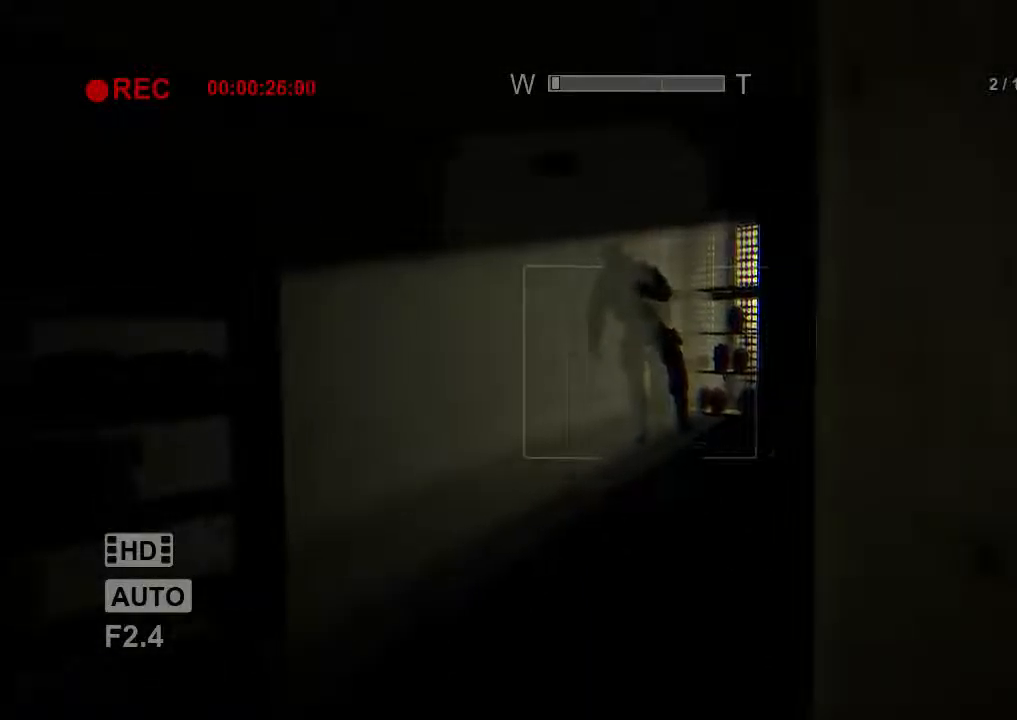
{"keys": ["shift"], "mouse": [], "events": []}
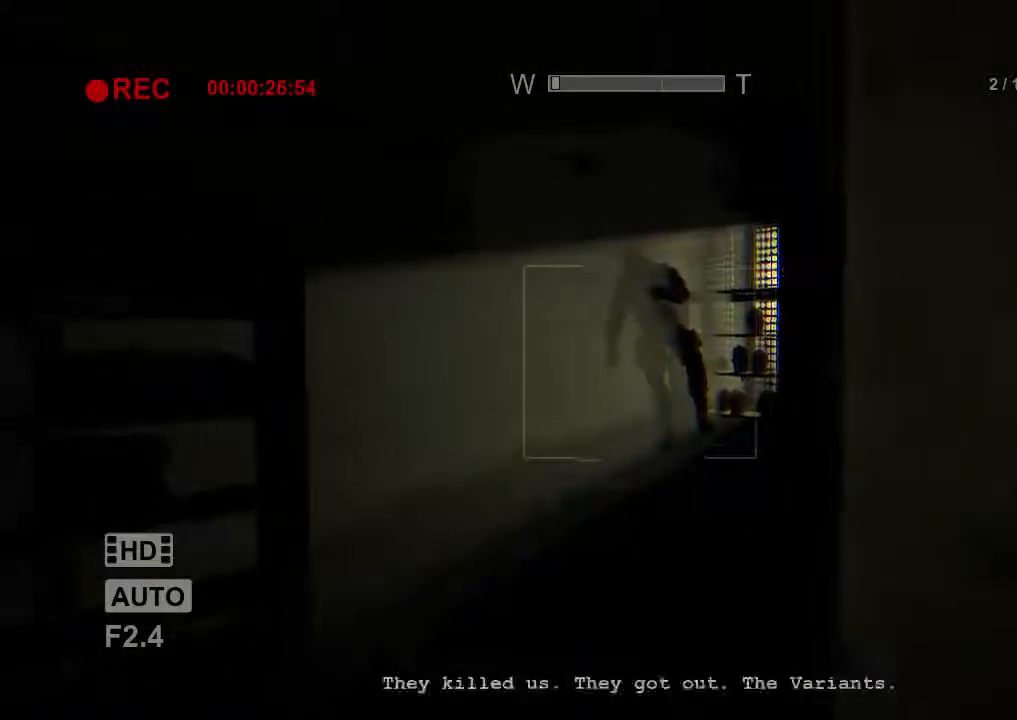
{"keys": [], "mouse": [], "events": [[100, "d", "down"], [133, "d", "up"], [167, "shift", "up"]]}
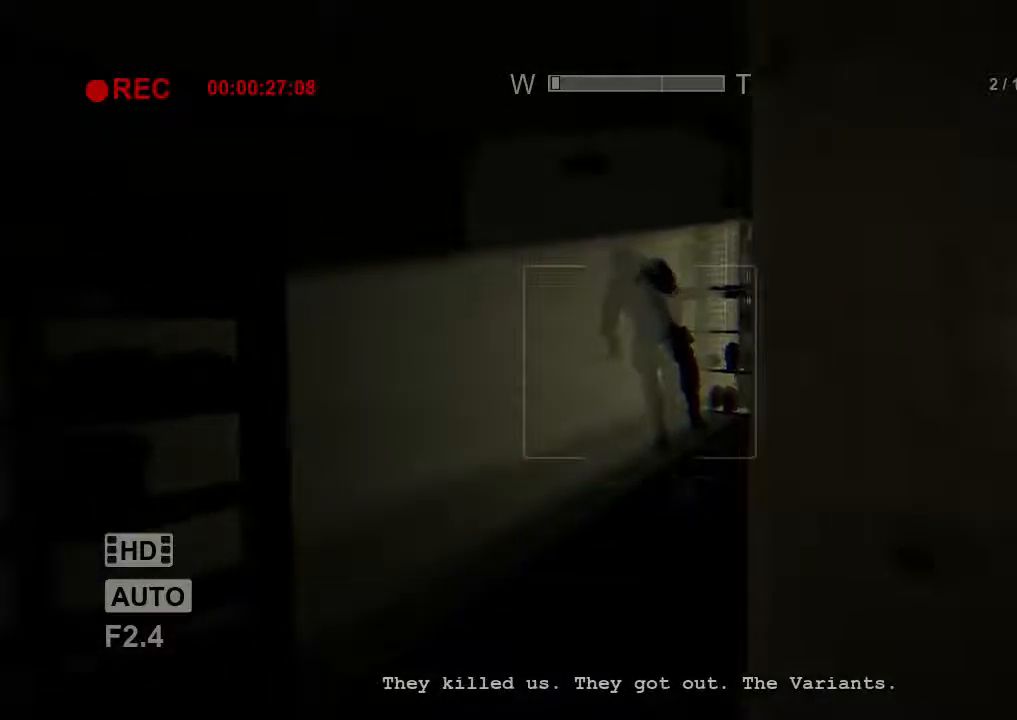
{"keys": [], "mouse": [], "events": [[133, "w", "down"], [200, "w", "up"]]}
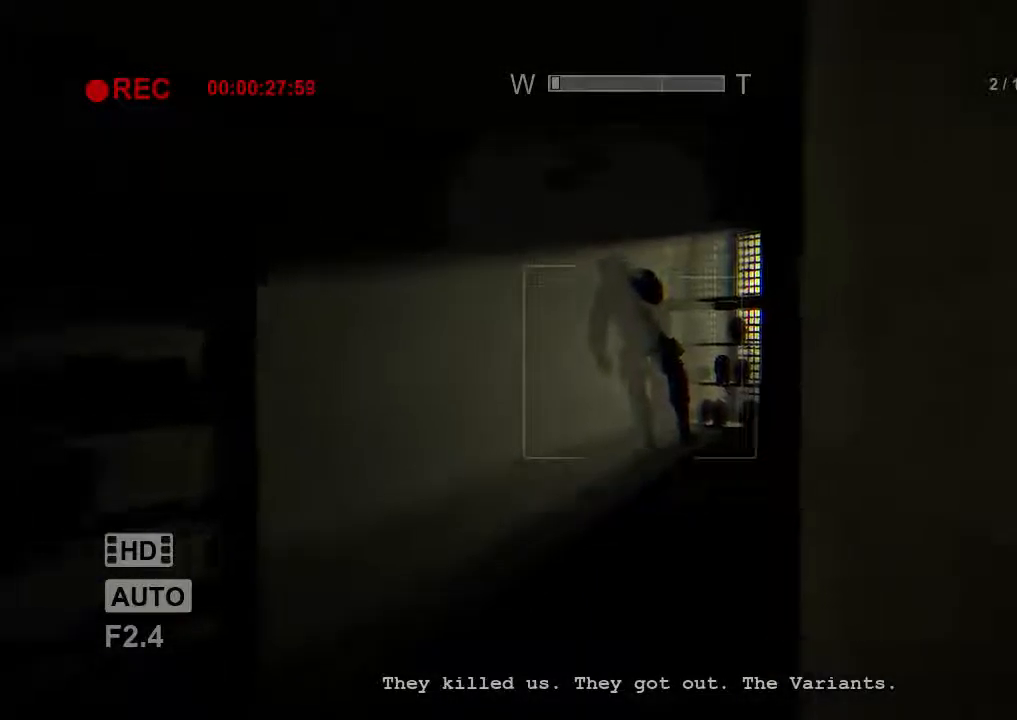
{"keys": [], "mouse": [], "events": [[133, "w", "down"], [167, "w", "up"]]}